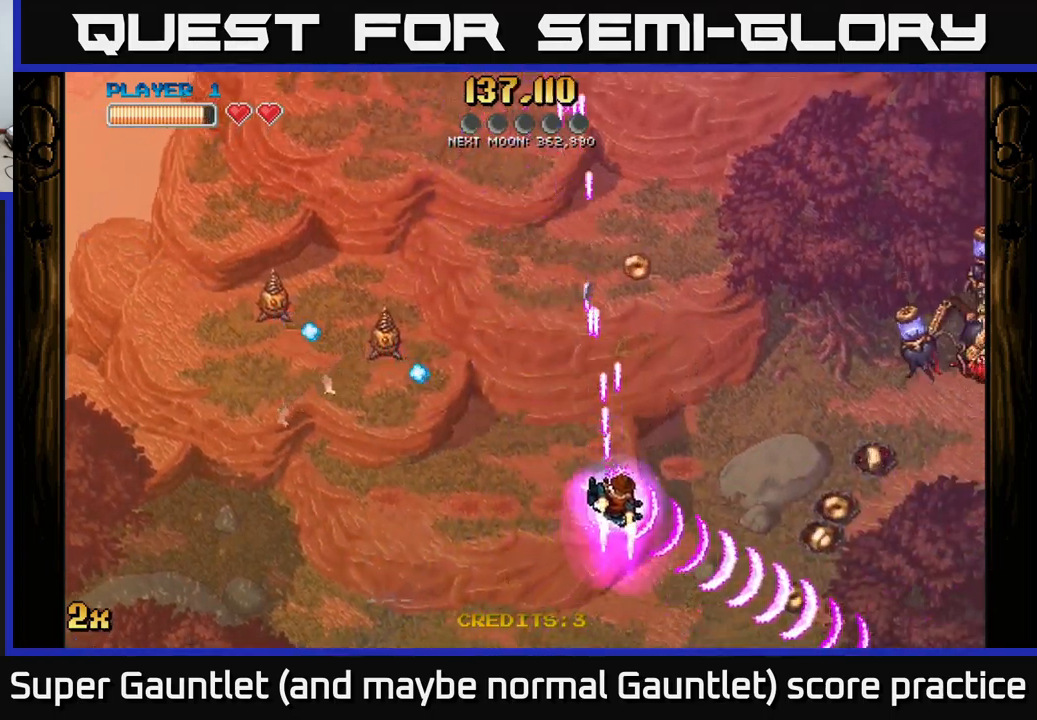
Gameplay with a controller (Xbox layout); each line is a JSON object with the inputs held at the frame after it. "events" lists button and stick changes between this image and that frame as [ms after this image, input, new state], when the widget could be followed in between.
{"buttons": ["A"], "left_stick": "up-right", "right_stick": "center", "events": [[250, "X", "down"], [383, "X", "up"]]}
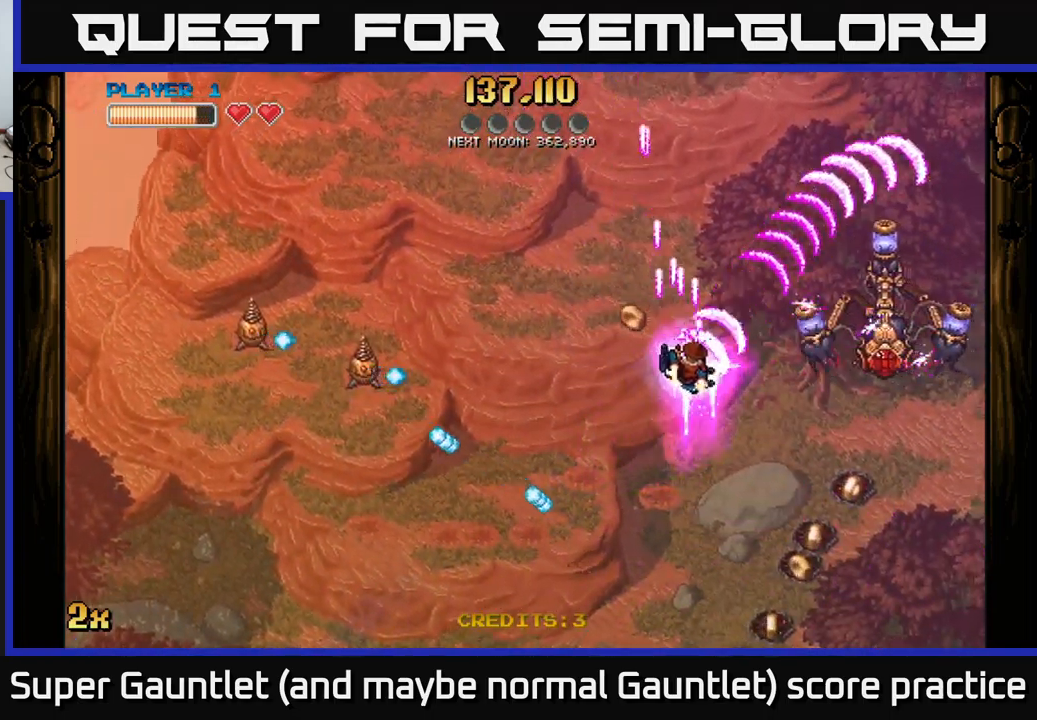
{"buttons": ["A"], "left_stick": "down-right", "right_stick": "center", "events": [[50, "left_stick", "left"], [150, "left_stick", "center"], [333, "left_stick", "down-right"]]}
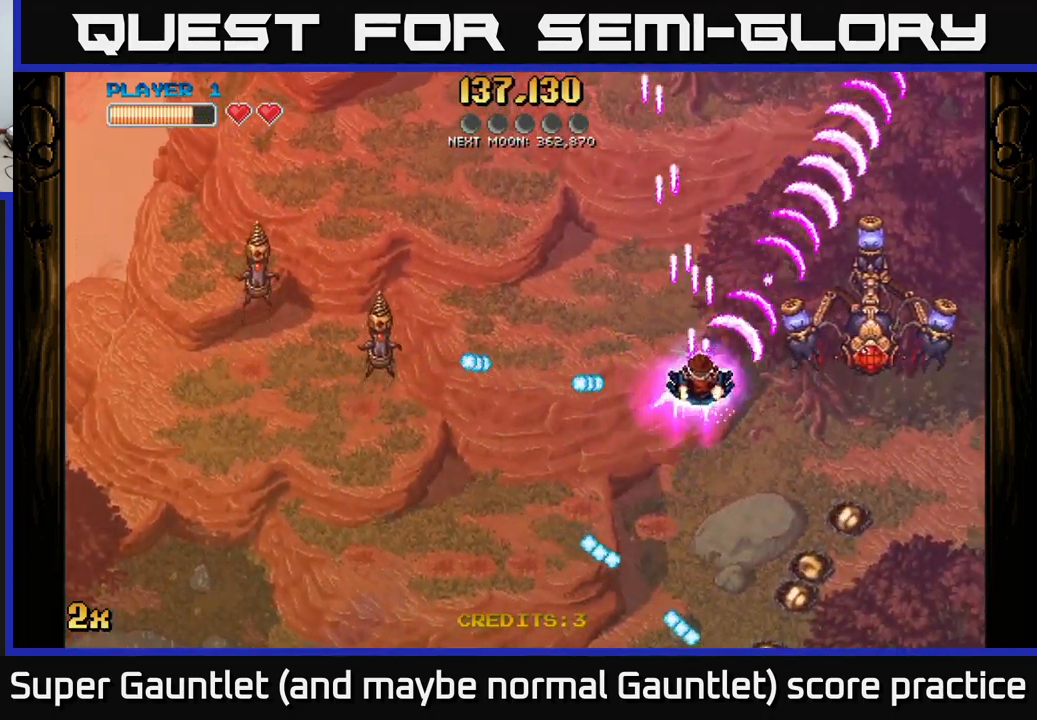
{"buttons": ["A", "X"], "left_stick": "left", "right_stick": "center", "events": [[17, "left_stick", "center"], [167, "left_stick", "up"], [417, "X", "down"], [433, "left_stick", "left"]]}
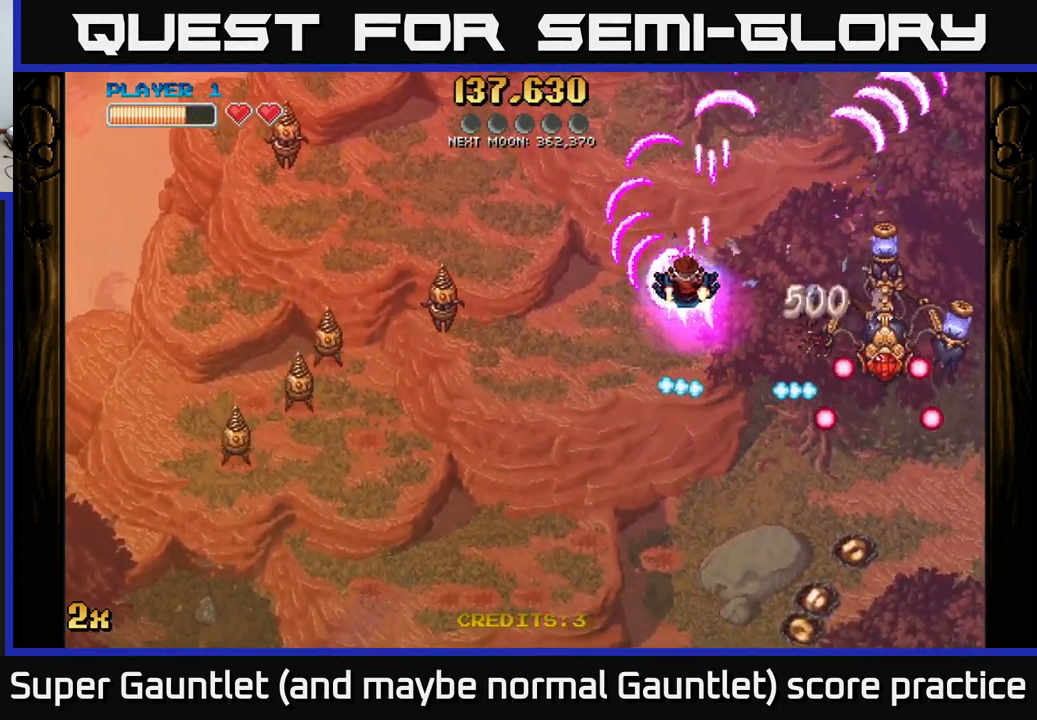
{"buttons": ["A"], "left_stick": "down-left", "right_stick": "center", "events": [[33, "X", "up"], [67, "left_stick", "up-left"], [317, "X", "down"], [417, "X", "up"], [467, "left_stick", "down-left"]]}
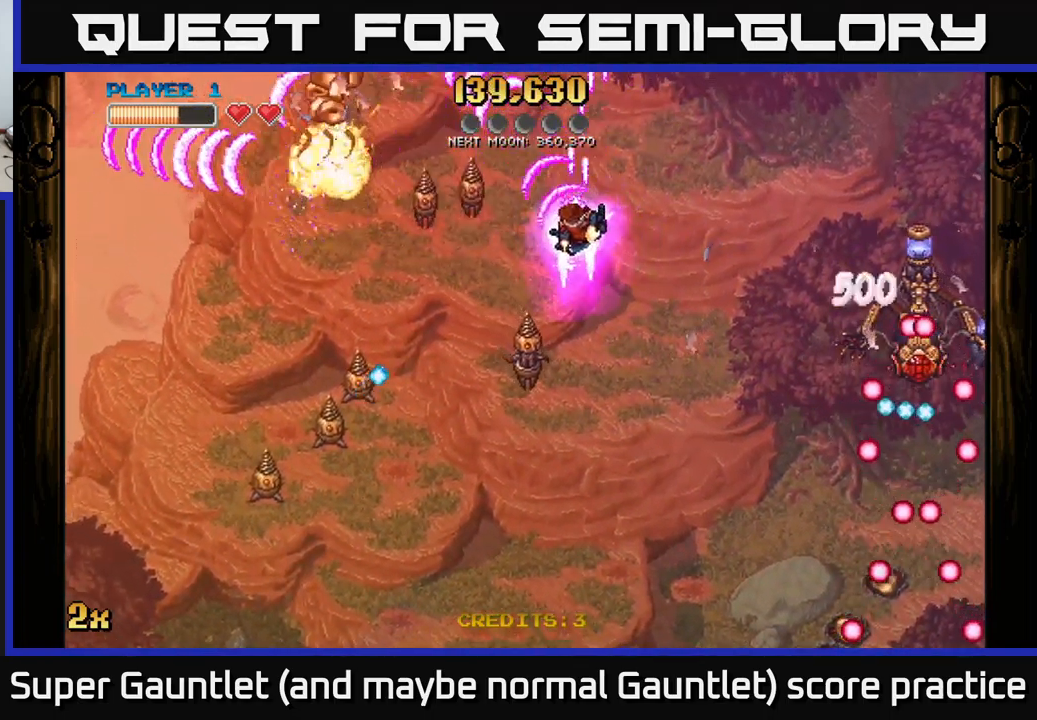
{"buttons": ["A"], "left_stick": "down", "right_stick": "center", "events": [[117, "left_stick", "down-right"], [200, "X", "down"], [217, "left_stick", "down"], [317, "X", "up"]]}
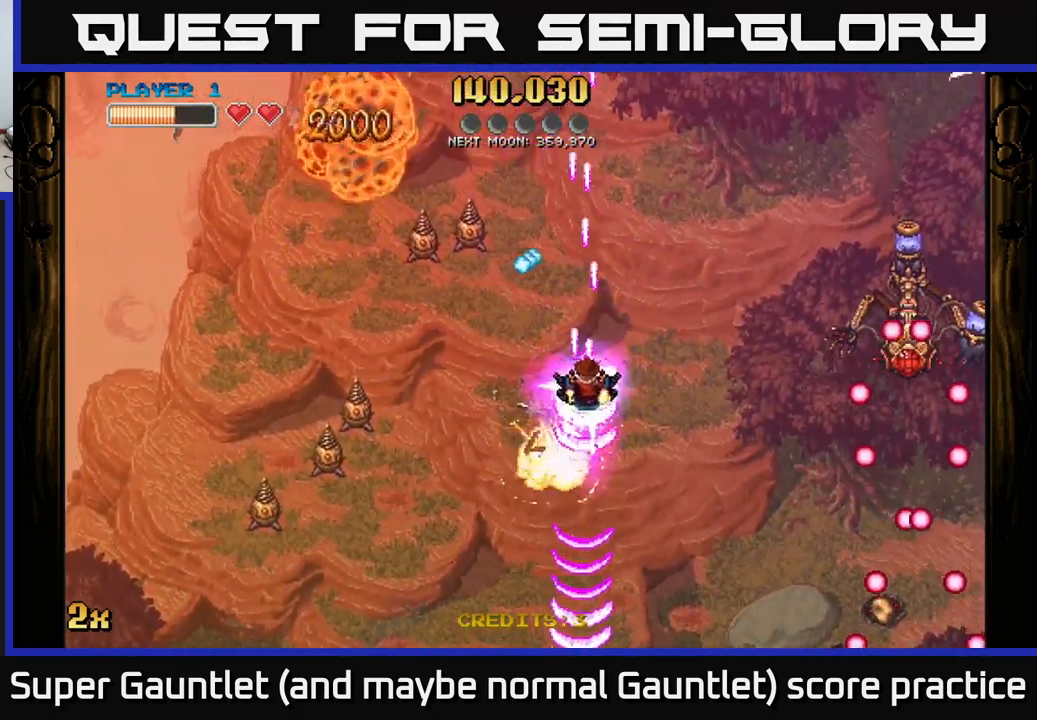
{"buttons": ["A"], "left_stick": "down", "right_stick": "center", "events": [[167, "X", "down"], [233, "left_stick", "up"], [400, "X", "up"], [400, "left_stick", "right"], [467, "left_stick", "down"]]}
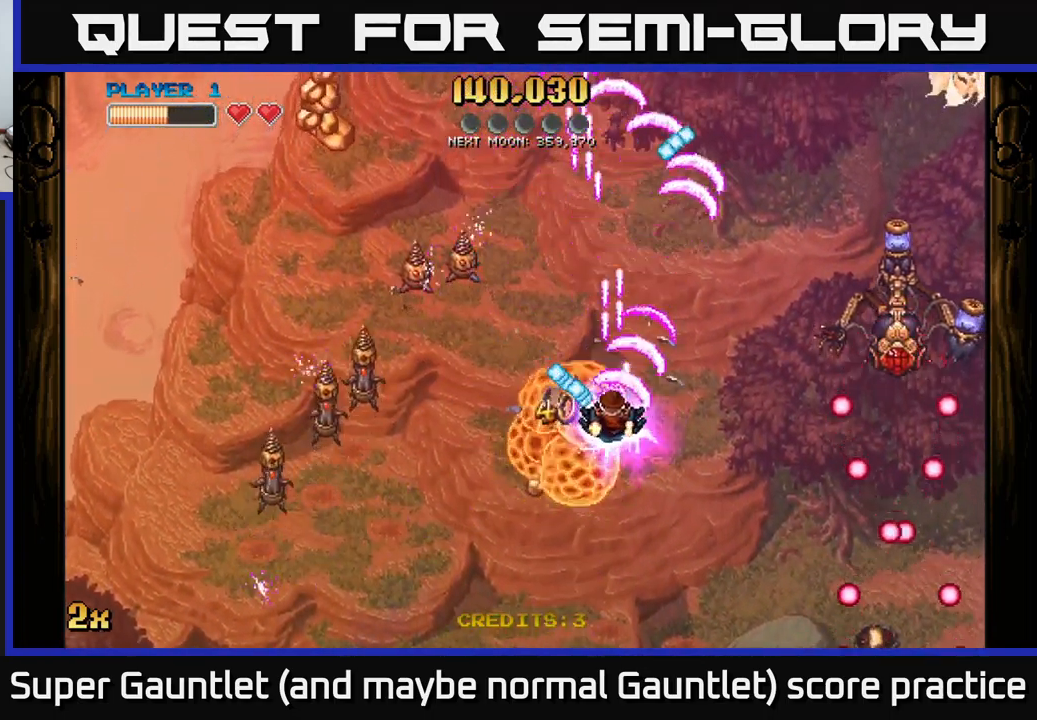
{"buttons": ["A"], "left_stick": "right", "right_stick": "center", "events": [[67, "left_stick", "down-right"], [217, "left_stick", "right"]]}
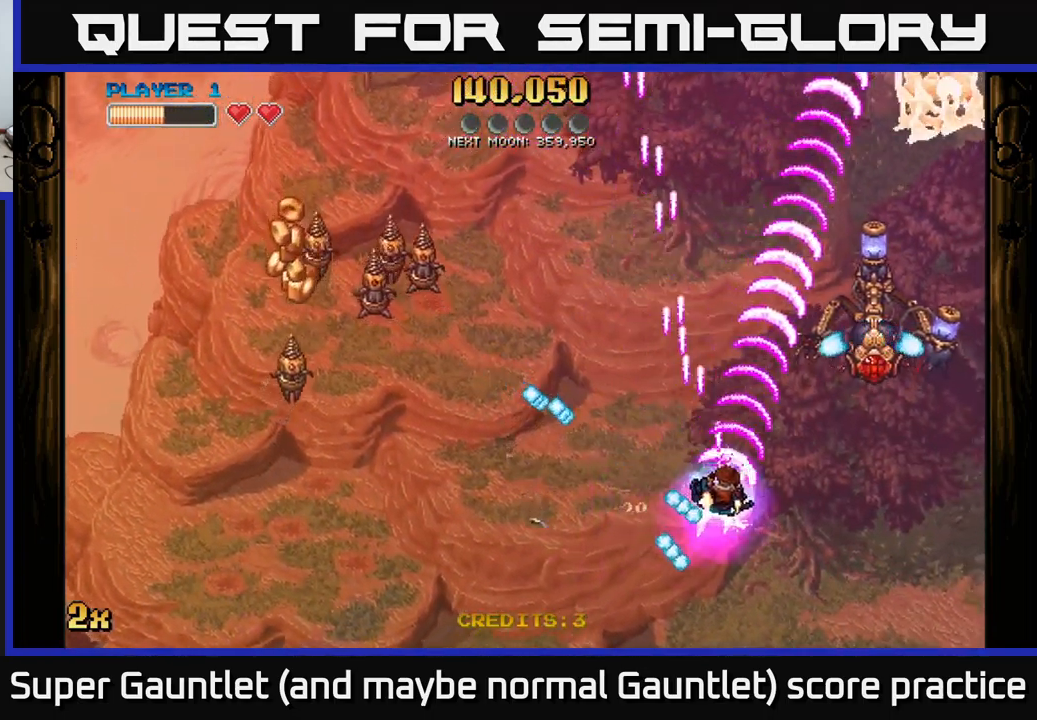
{"buttons": ["A"], "left_stick": "down-left", "right_stick": "center", "events": [[67, "left_stick", "up-left"], [100, "X", "down"], [217, "X", "up"], [383, "left_stick", "left"], [500, "left_stick", "down-left"]]}
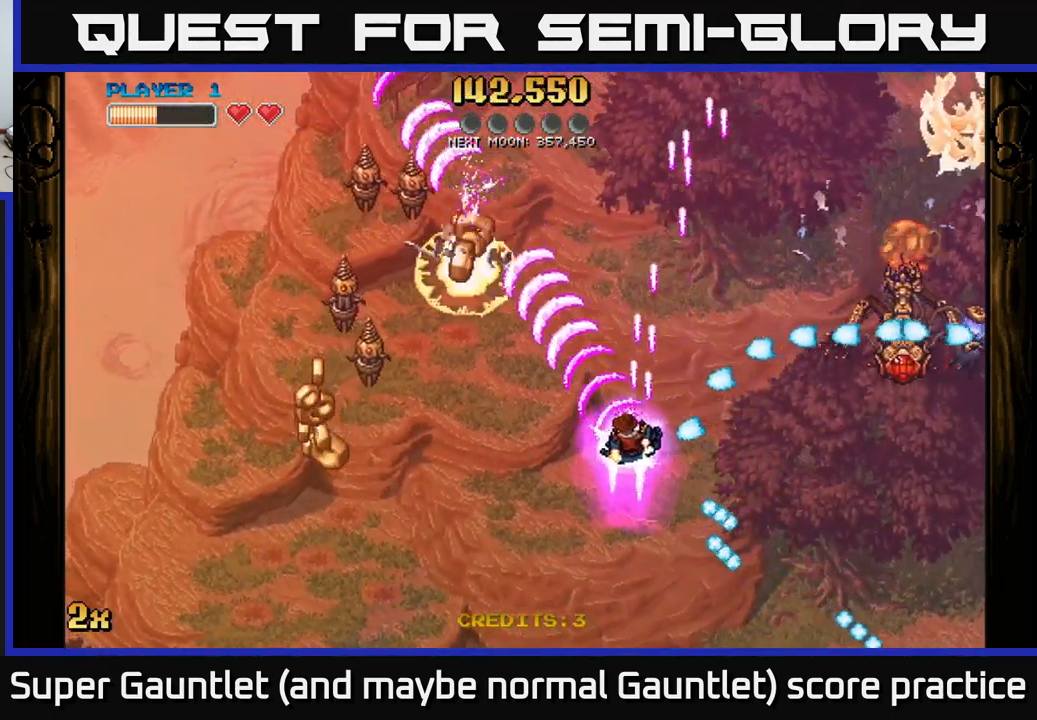
{"buttons": ["A"], "left_stick": "down-left", "right_stick": "center", "events": []}
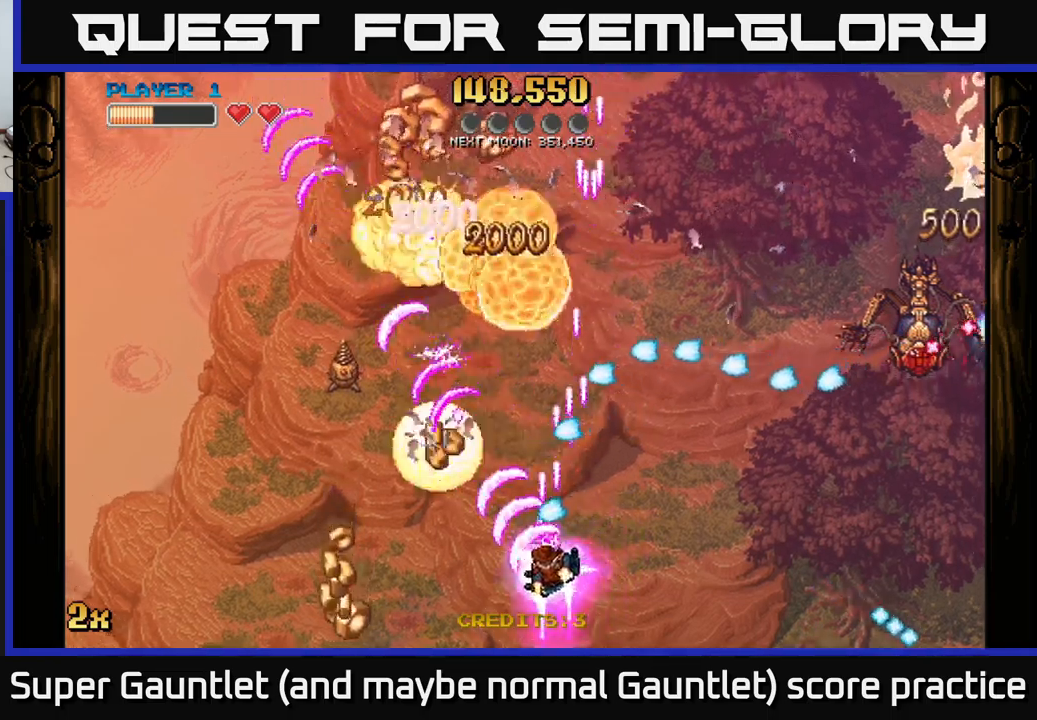
{"buttons": ["A"], "left_stick": "left", "right_stick": "center", "events": [[217, "left_stick", "left"]]}
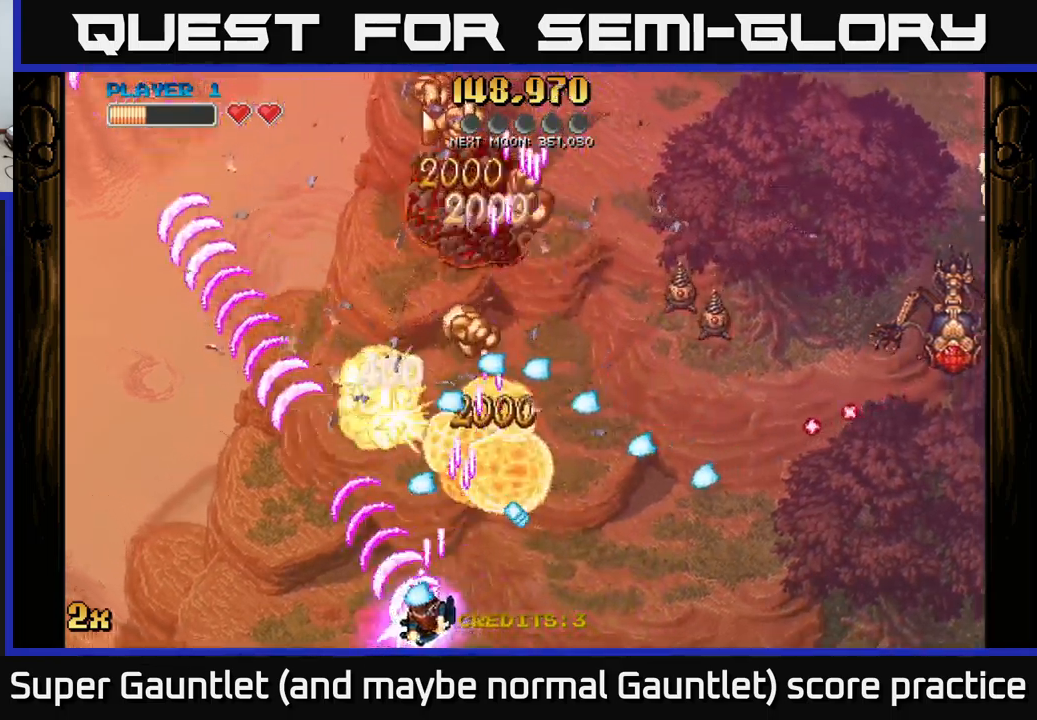
{"buttons": ["A"], "left_stick": "center", "right_stick": "center", "events": [[17, "X", "down"], [34, "left_stick", "up"], [150, "X", "up"], [167, "left_stick", "right"], [284, "left_stick", "down-left"], [467, "left_stick", "center"]]}
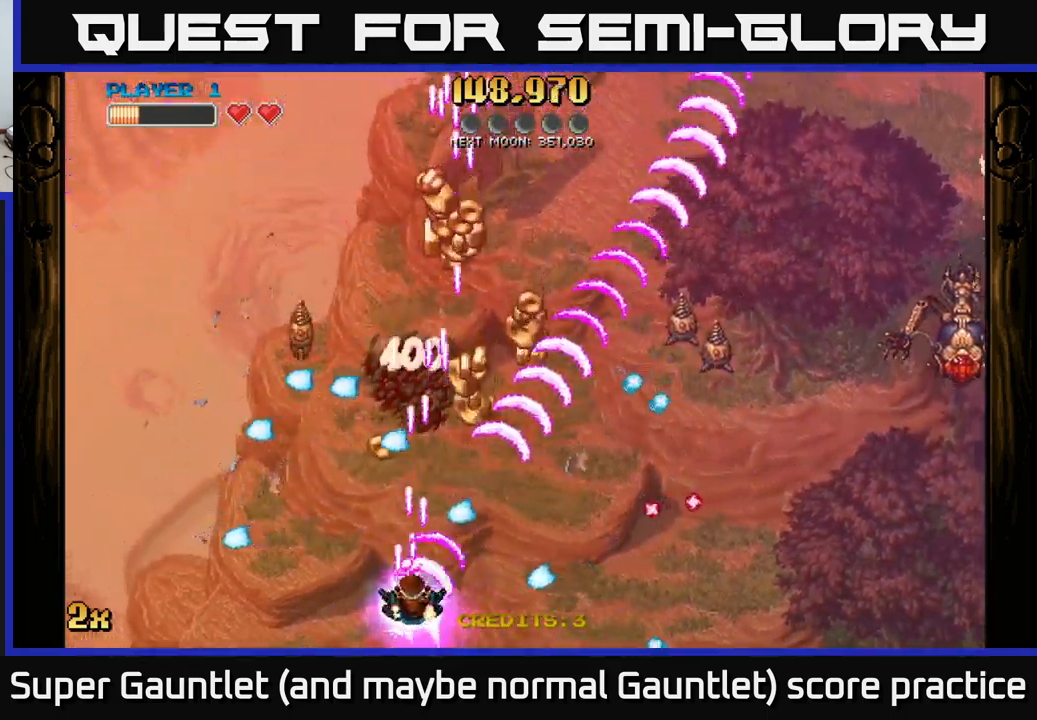
{"buttons": ["A"], "left_stick": "up-left", "right_stick": "center", "events": [[34, "left_stick", "up-right"], [384, "left_stick", "up-left"]]}
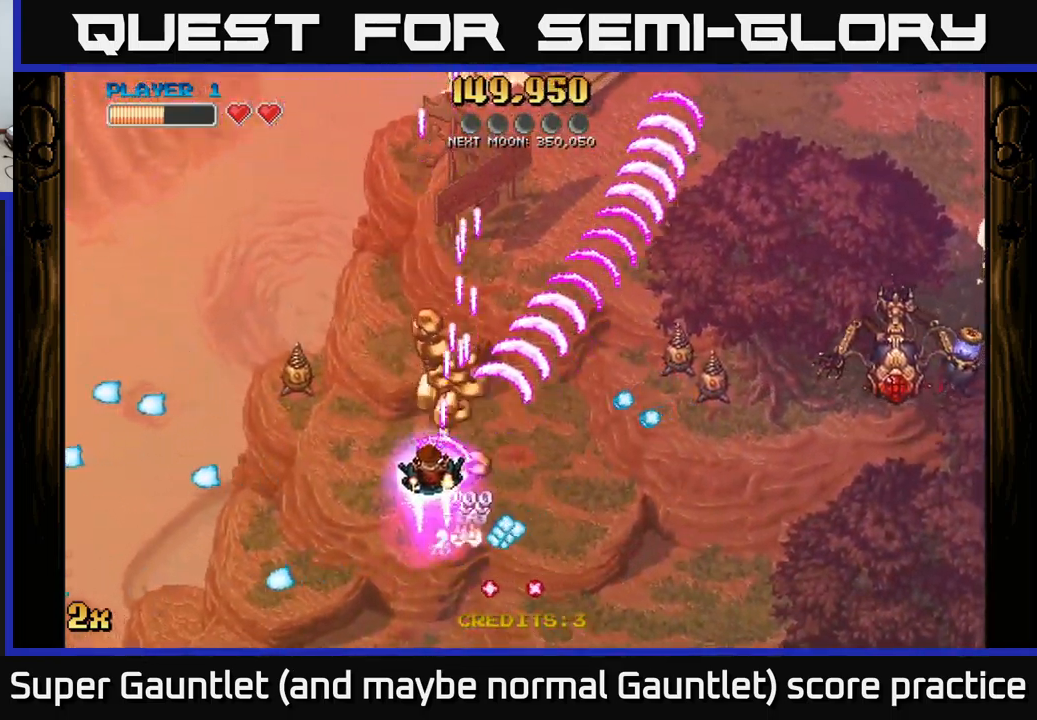
{"buttons": ["A"], "left_stick": "right", "right_stick": "center", "events": [[117, "left_stick", "up-right"], [367, "left_stick", "right"]]}
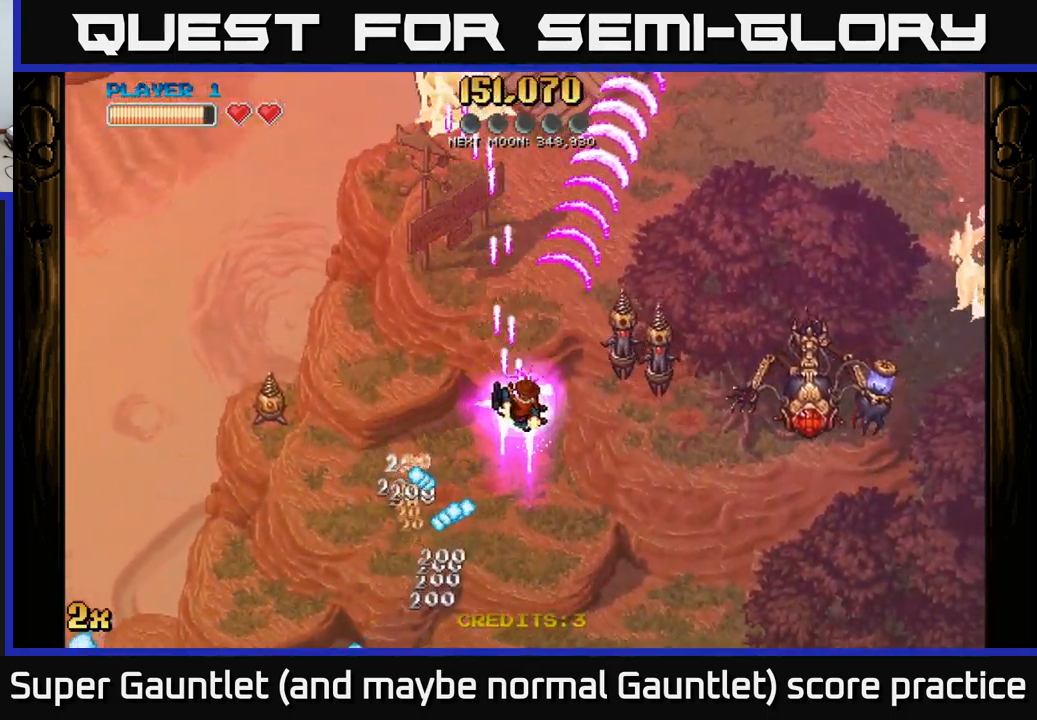
{"buttons": ["A", "X"], "left_stick": "down-right", "right_stick": "center", "events": [[217, "left_stick", "center"], [317, "left_stick", "down-right"], [384, "X", "down"]]}
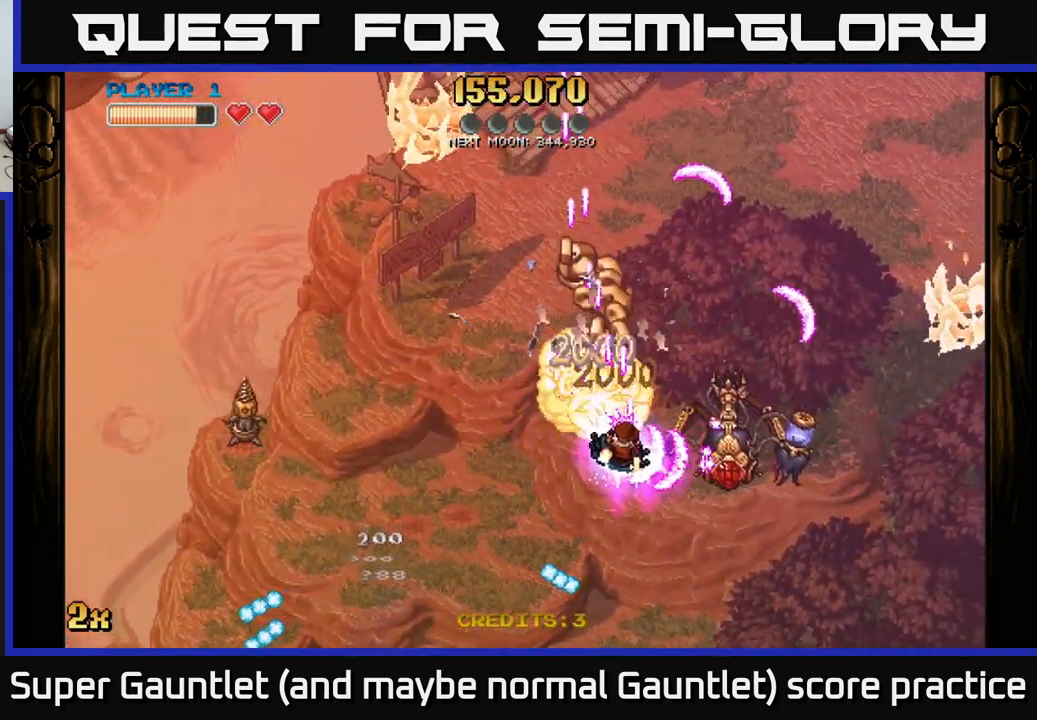
{"buttons": ["A"], "left_stick": "up", "right_stick": "center", "events": [[17, "X", "up"], [84, "left_stick", "up-left"], [284, "left_stick", "up"]]}
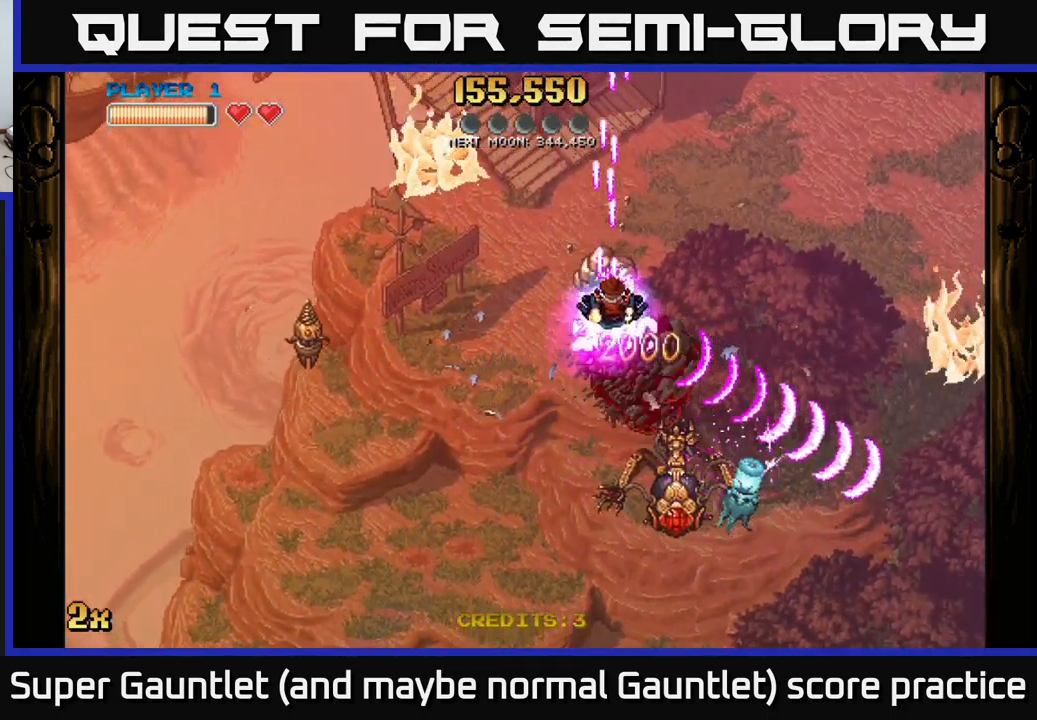
{"buttons": ["A"], "left_stick": "up-left", "right_stick": "center", "events": [[84, "left_stick", "right"], [150, "left_stick", "down"], [200, "X", "down"], [317, "X", "up"], [317, "left_stick", "left"], [450, "left_stick", "up-left"]]}
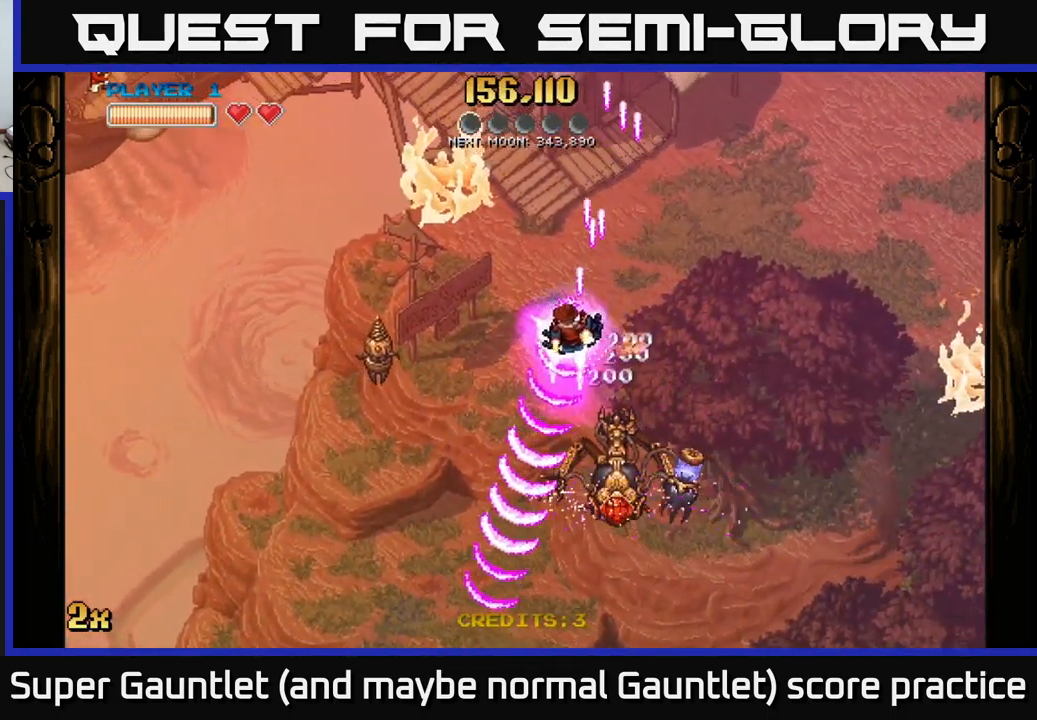
{"buttons": ["A"], "left_stick": "right", "right_stick": "center", "events": [[384, "left_stick", "right"]]}
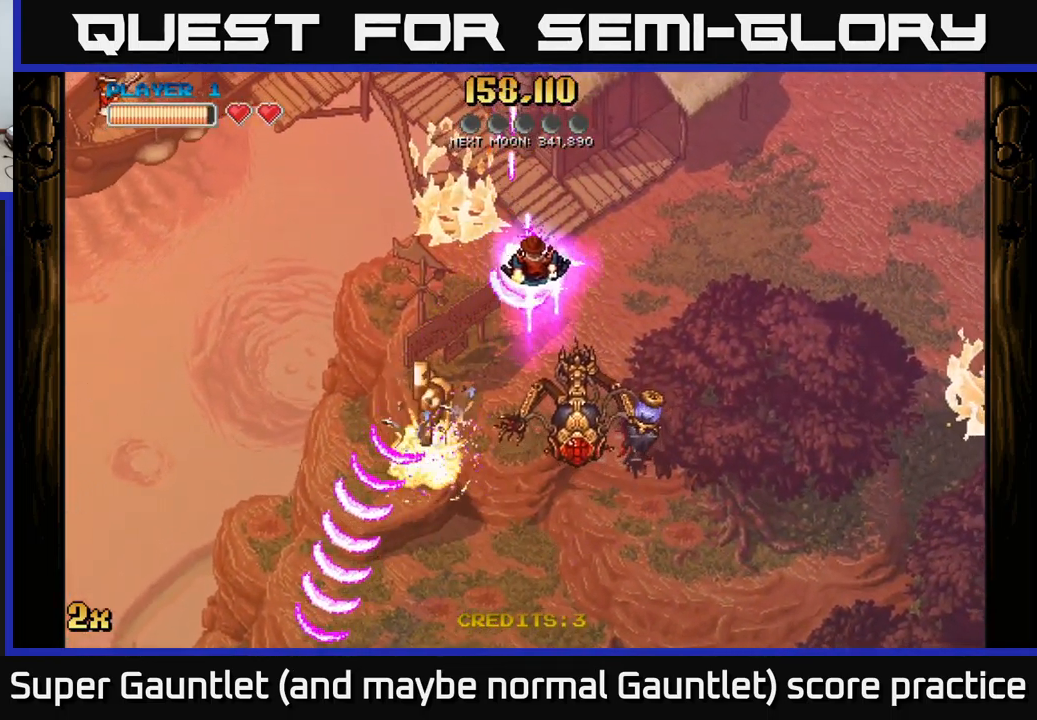
{"buttons": ["A"], "left_stick": "down-right", "right_stick": "center", "events": [[484, "left_stick", "down-right"]]}
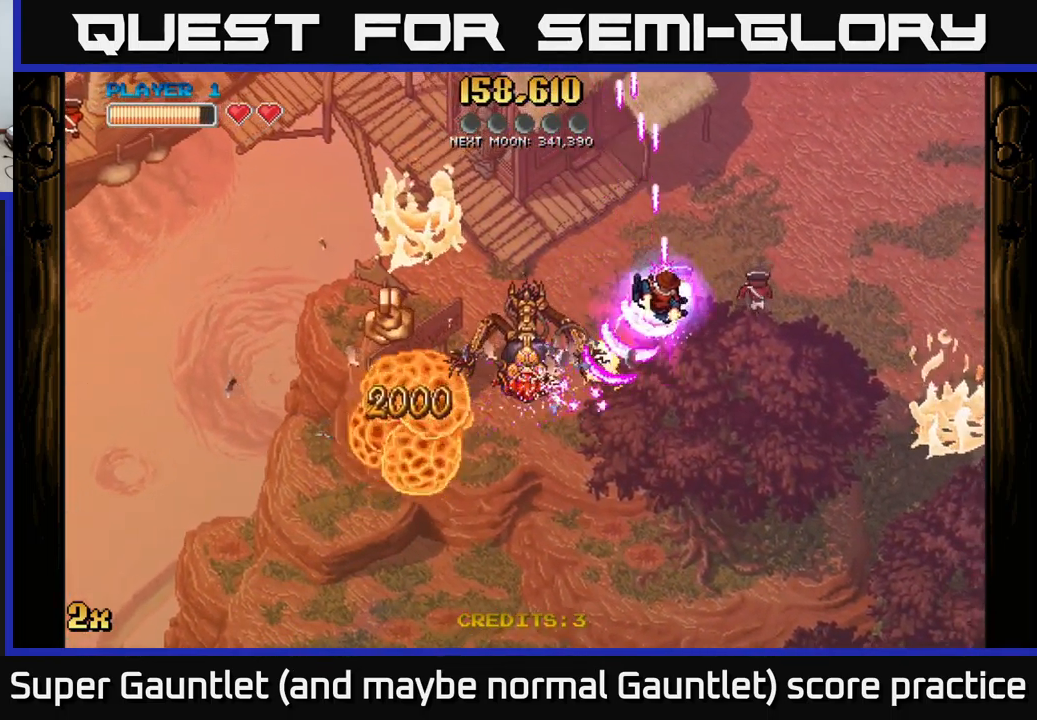
{"buttons": ["A"], "left_stick": "down-left", "right_stick": "center", "events": [[17, "left_stick", "down"], [50, "X", "down"], [84, "left_stick", "left"], [134, "left_stick", "up-left"], [184, "X", "up"], [234, "left_stick", "down"], [484, "left_stick", "down-left"]]}
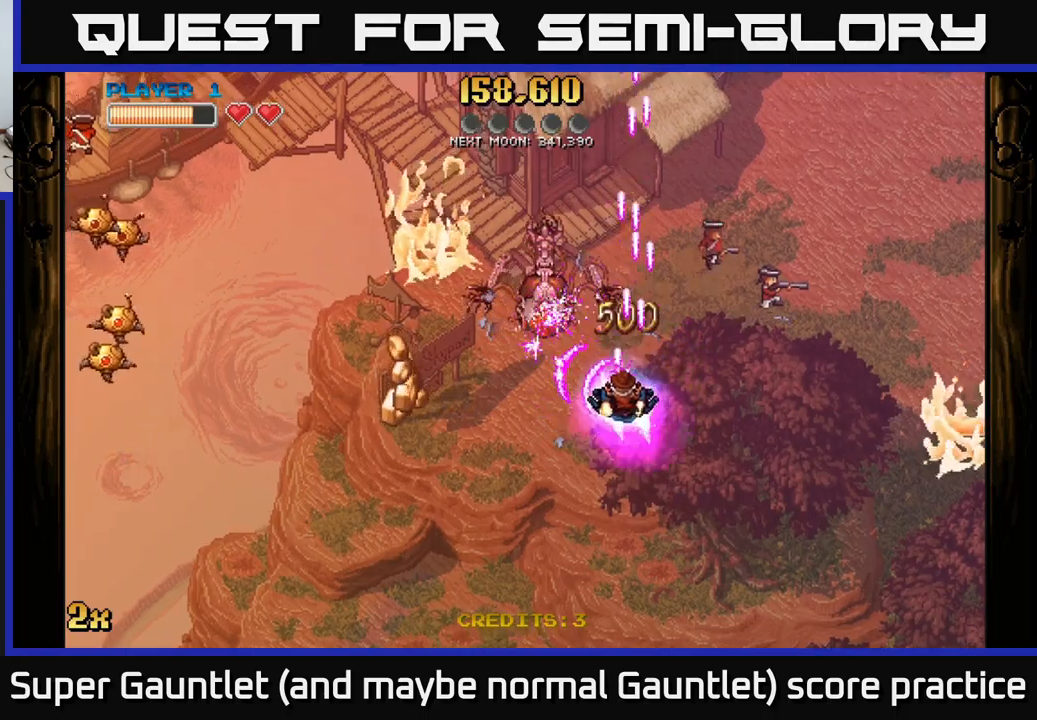
{"buttons": ["A"], "left_stick": "down", "right_stick": "center", "events": [[217, "left_stick", "up-left"], [233, "X", "down"], [317, "left_stick", "up"], [400, "X", "up"], [483, "left_stick", "down"]]}
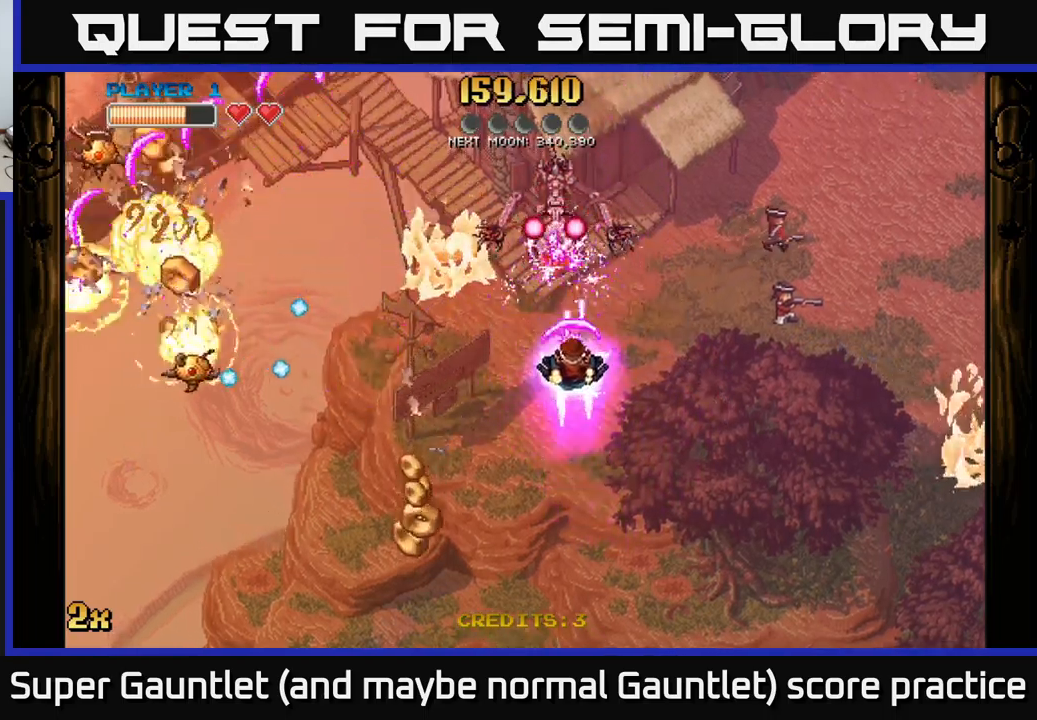
{"buttons": ["A"], "left_stick": "down", "right_stick": "center", "events": []}
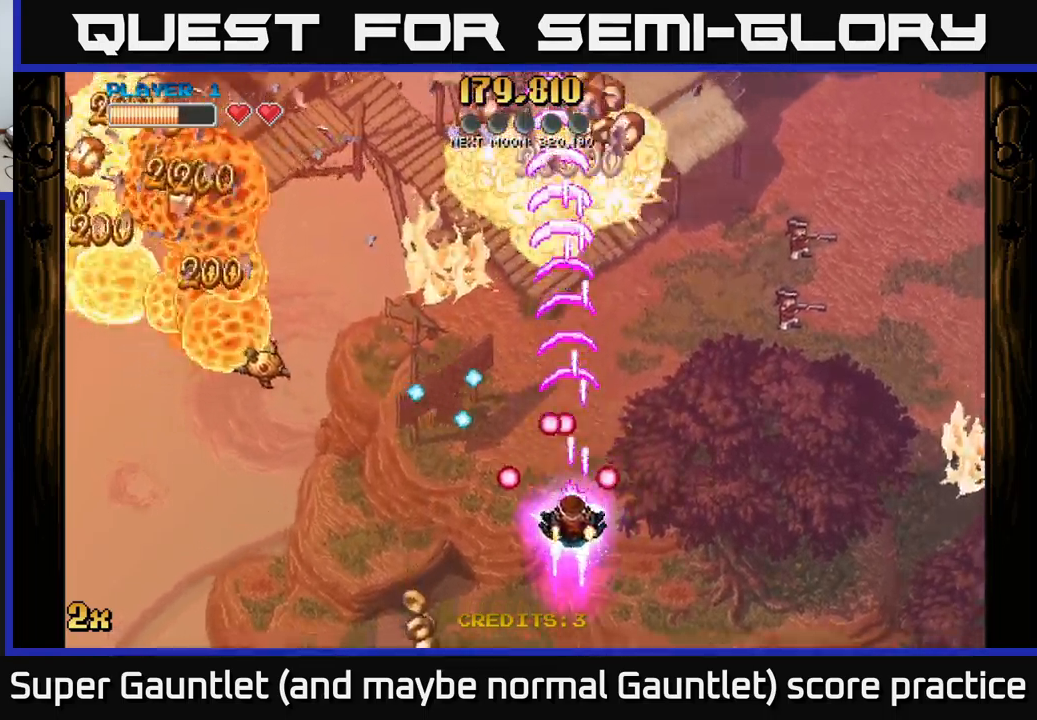
{"buttons": ["A"], "left_stick": "up-left", "right_stick": "center", "events": [[100, "left_stick", "down-left"], [433, "left_stick", "up-left"]]}
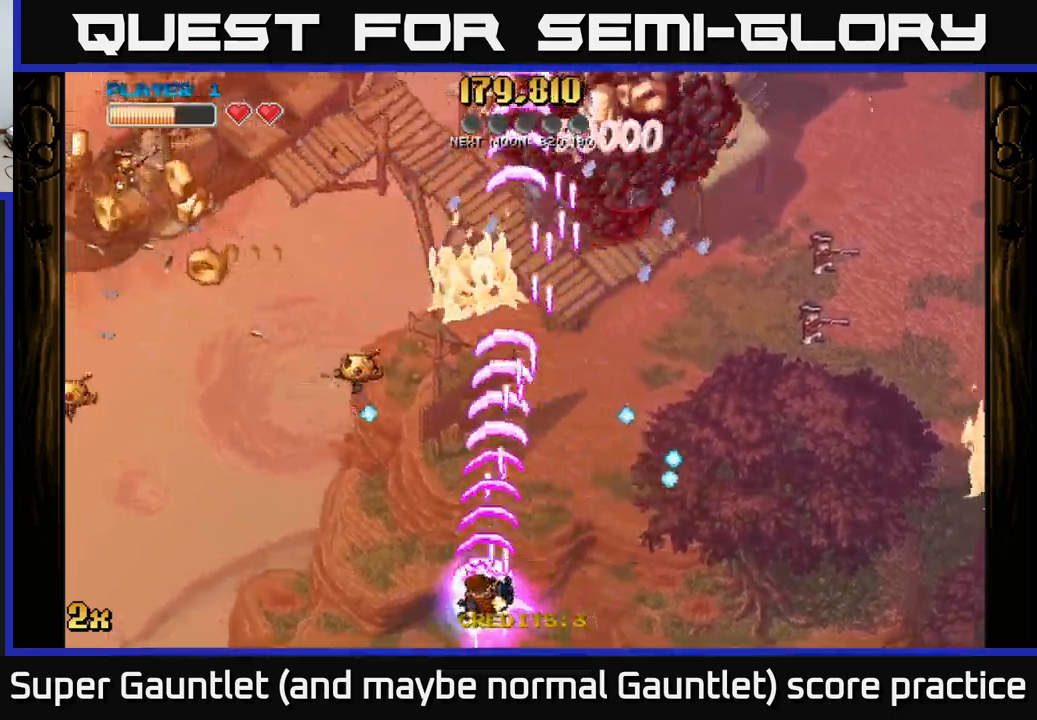
{"buttons": ["A"], "left_stick": "down", "right_stick": "center", "events": [[133, "X", "down"], [233, "X", "up"], [317, "left_stick", "right"], [400, "left_stick", "down"]]}
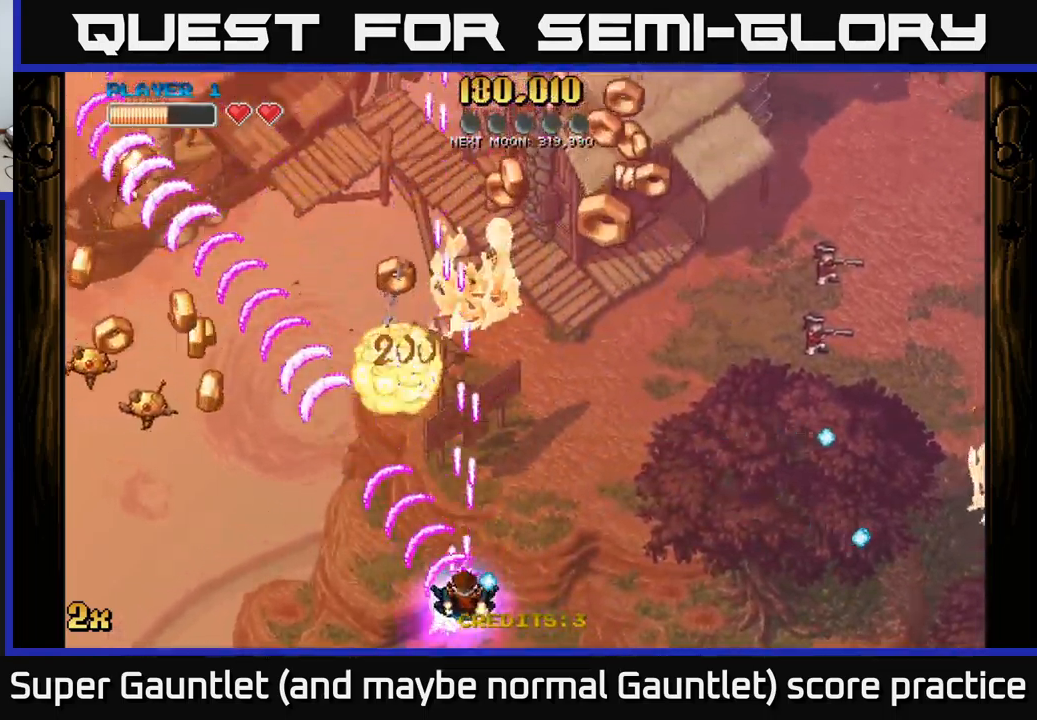
{"buttons": ["A"], "left_stick": "up-right", "right_stick": "center", "events": [[67, "left_stick", "down-left"], [250, "left_stick", "right"], [467, "left_stick", "up-right"]]}
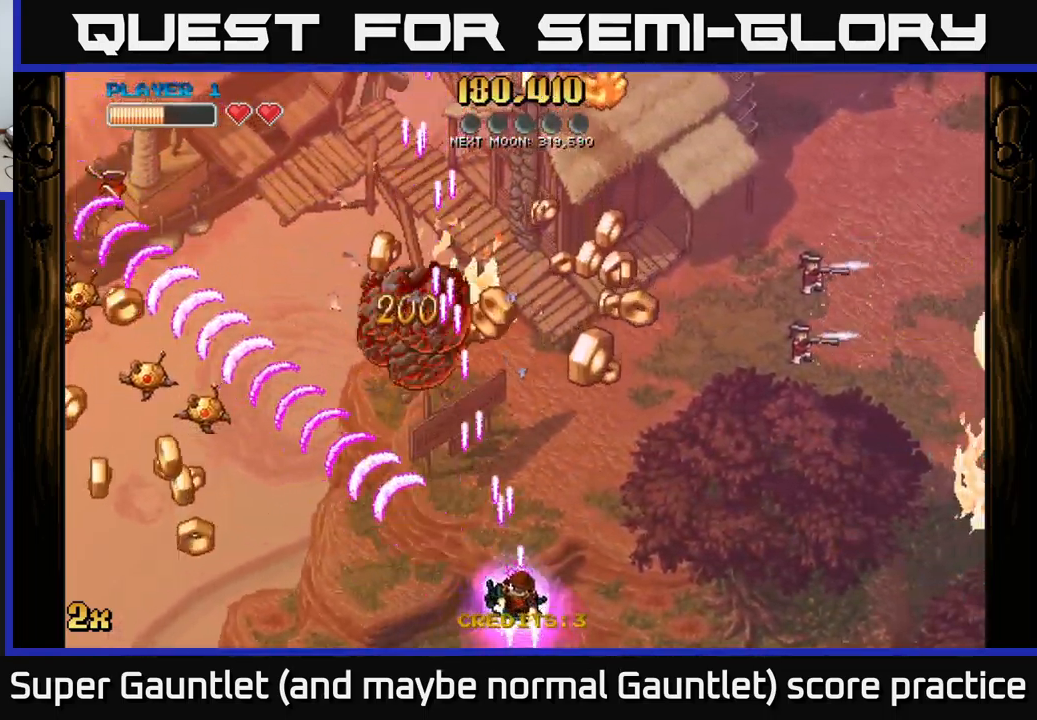
{"buttons": ["A"], "left_stick": "up", "right_stick": "center", "events": [[450, "left_stick", "up"]]}
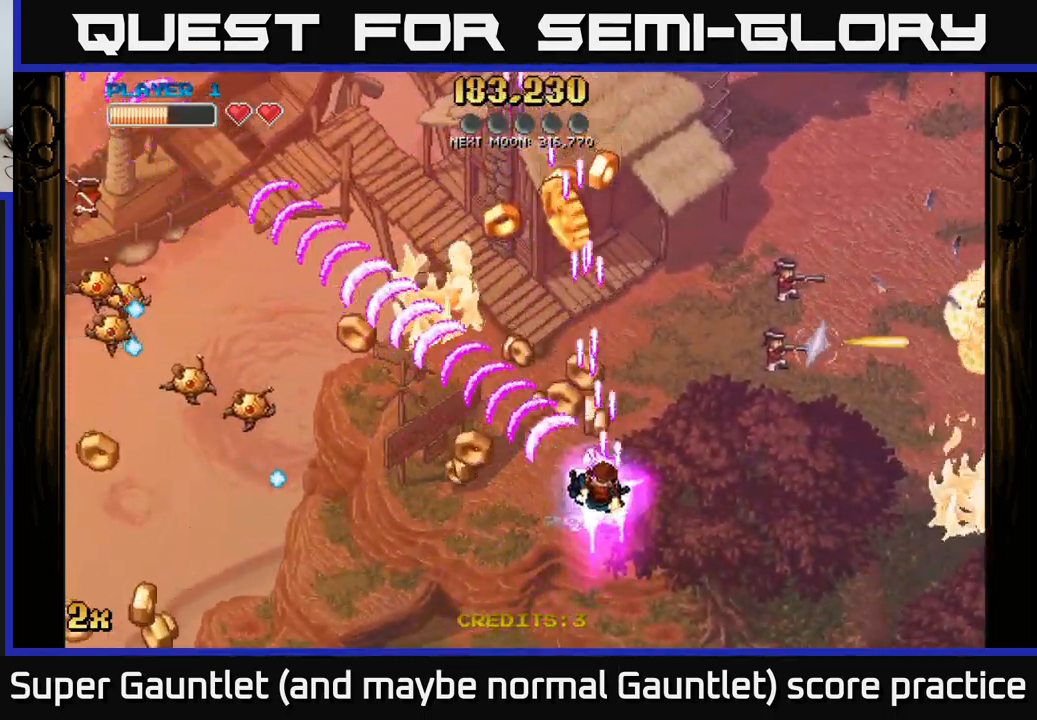
{"buttons": ["A"], "left_stick": "right", "right_stick": "center", "events": [[17, "left_stick", "up-left"], [117, "left_stick", "down-left"], [300, "left_stick", "up-left"], [450, "left_stick", "right"]]}
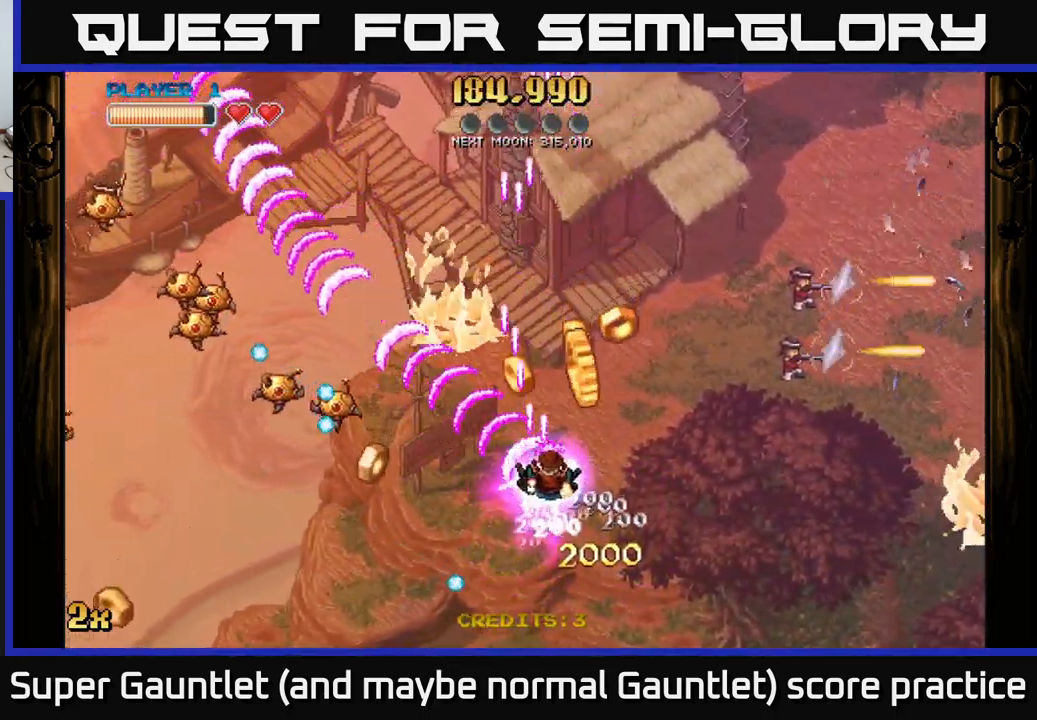
{"buttons": ["A"], "left_stick": "up-left", "right_stick": "center", "events": [[117, "left_stick", "up"], [150, "X", "down"], [183, "left_stick", "left"], [250, "X", "up"], [300, "left_stick", "up"], [500, "left_stick", "up-left"]]}
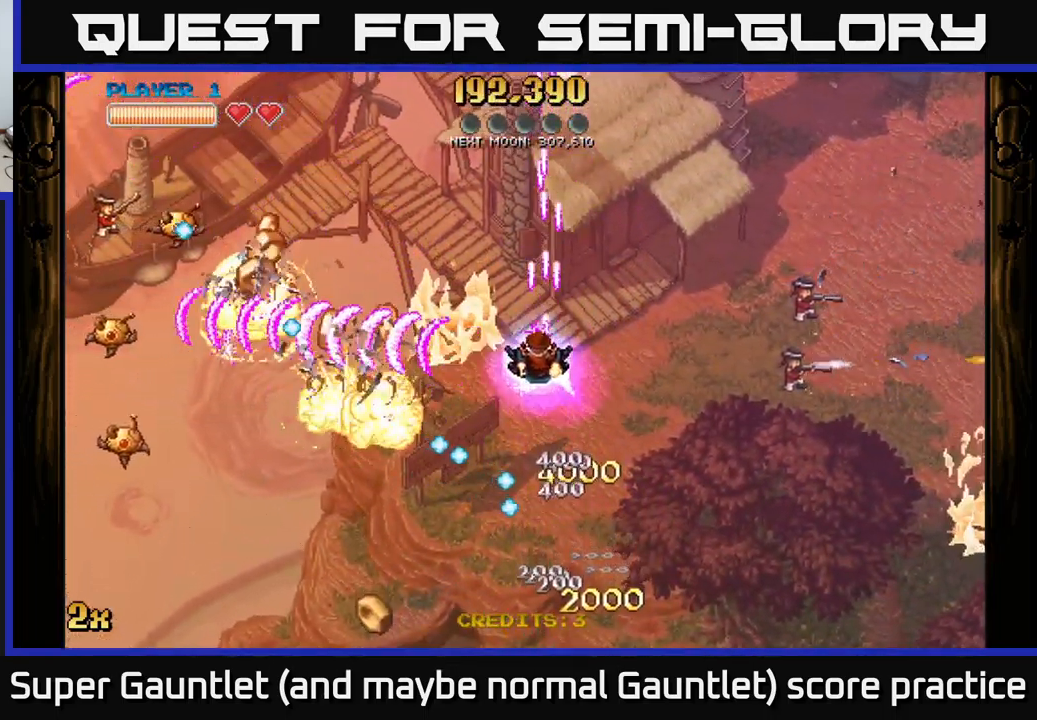
{"buttons": ["A"], "left_stick": "down", "right_stick": "center", "events": [[200, "left_stick", "down-left"], [367, "left_stick", "down"]]}
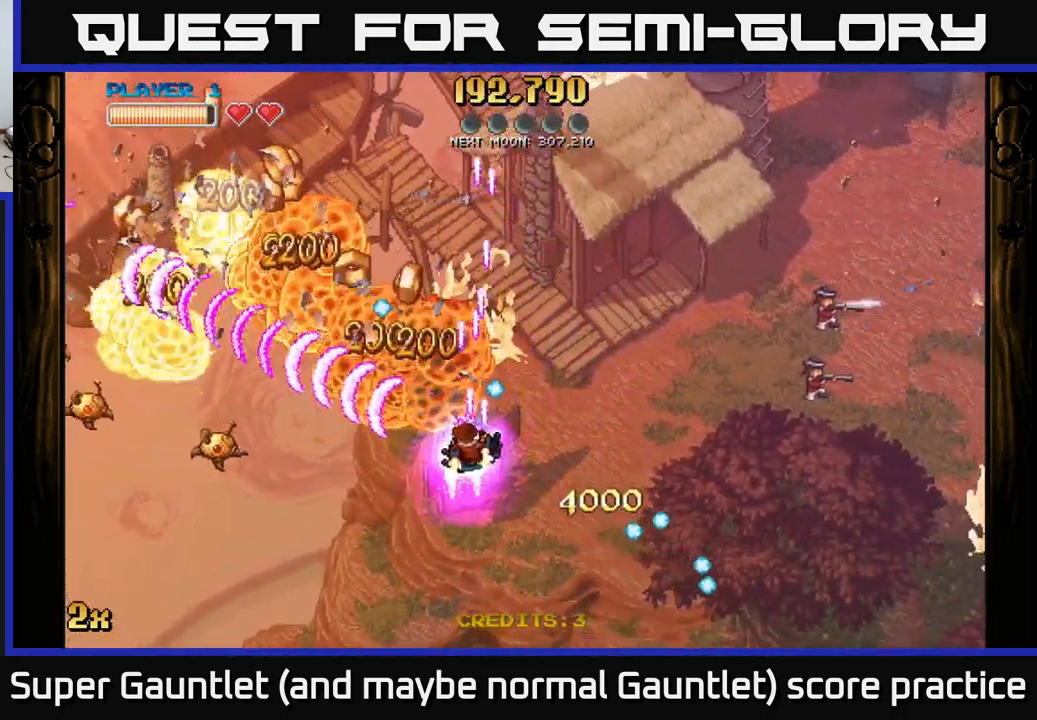
{"buttons": ["A"], "left_stick": "up", "right_stick": "center", "events": [[133, "left_stick", "down-left"], [367, "X", "down"], [400, "left_stick", "up"], [499, "X", "up"]]}
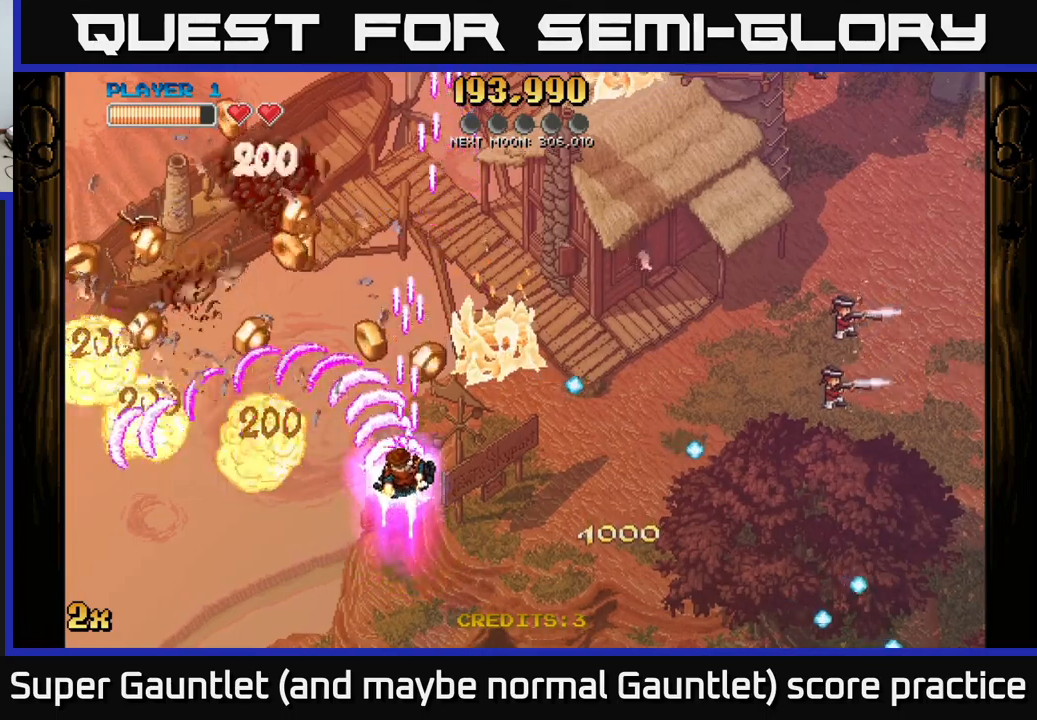
{"buttons": ["A"], "left_stick": "left", "right_stick": "center", "events": [[250, "left_stick", "left"], [383, "left_stick", "up-left"], [483, "left_stick", "left"]]}
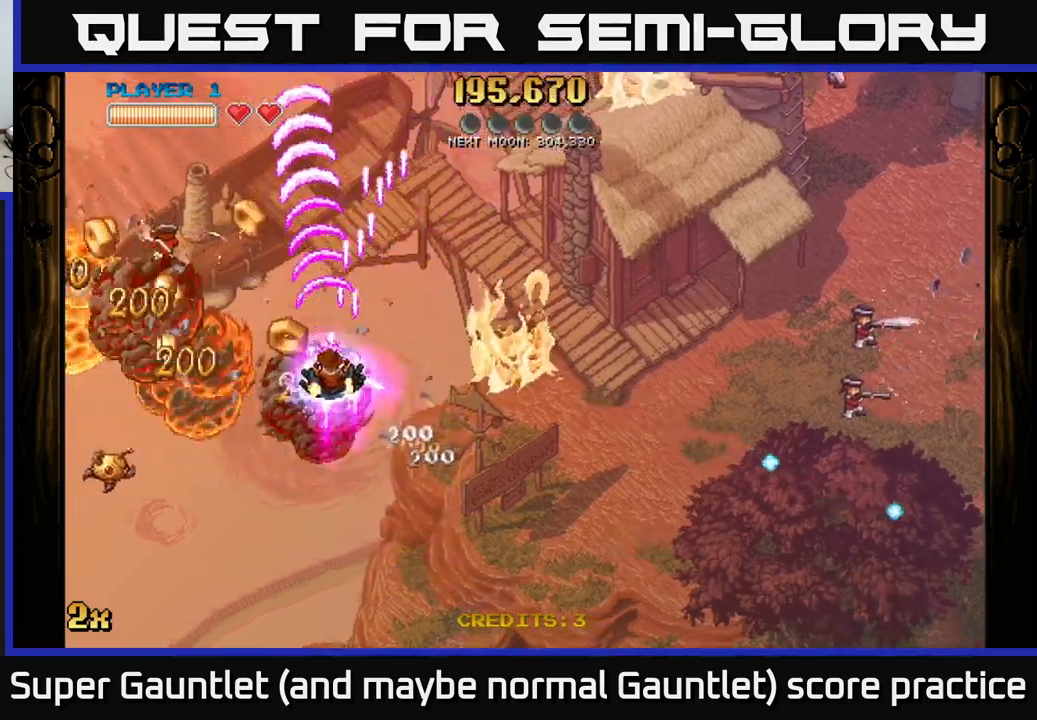
{"buttons": ["A"], "left_stick": "down-left", "right_stick": "center", "events": [[33, "left_stick", "down-left"], [200, "left_stick", "down"], [417, "left_stick", "down-left"]]}